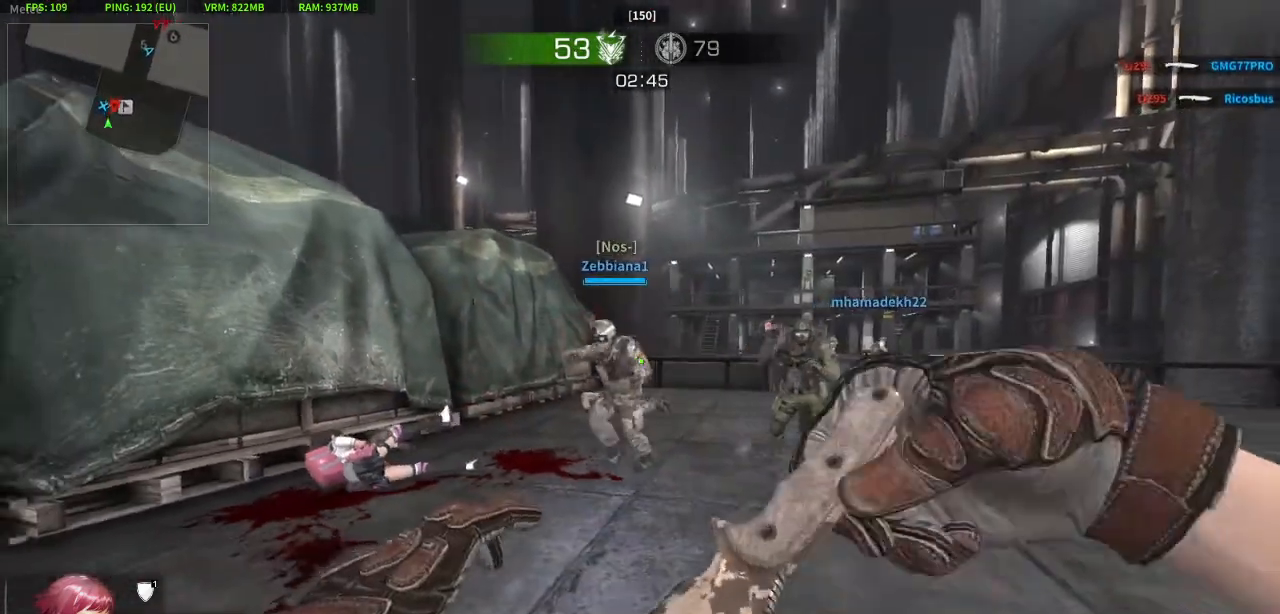
Gameplay with keyboard and mouse; each line is a JSON object with the keys and mouse buttons held at the frame after it. "events" lists presses ("down") and releases ("up") of "a", "c", "crouch", "d", "e", "jump", "q", "s", "w", "x", "z", "mouse_left" and "mouse_right" between this image and that frame as [ms after this image, input, new state], when the widget could be followed in between. "mouse_left", "mouse_right" = the "left", "right" buttons of the "mouse" list. No other keys are recorded. Key names are as the overlay labels them; some are game actions (e.g. jump) rather than physical keys. Not read: mouse_move.
{"keys": ["w"], "mouse": [], "events": [[83, "w", "down"], [183, "d", "up"]]}
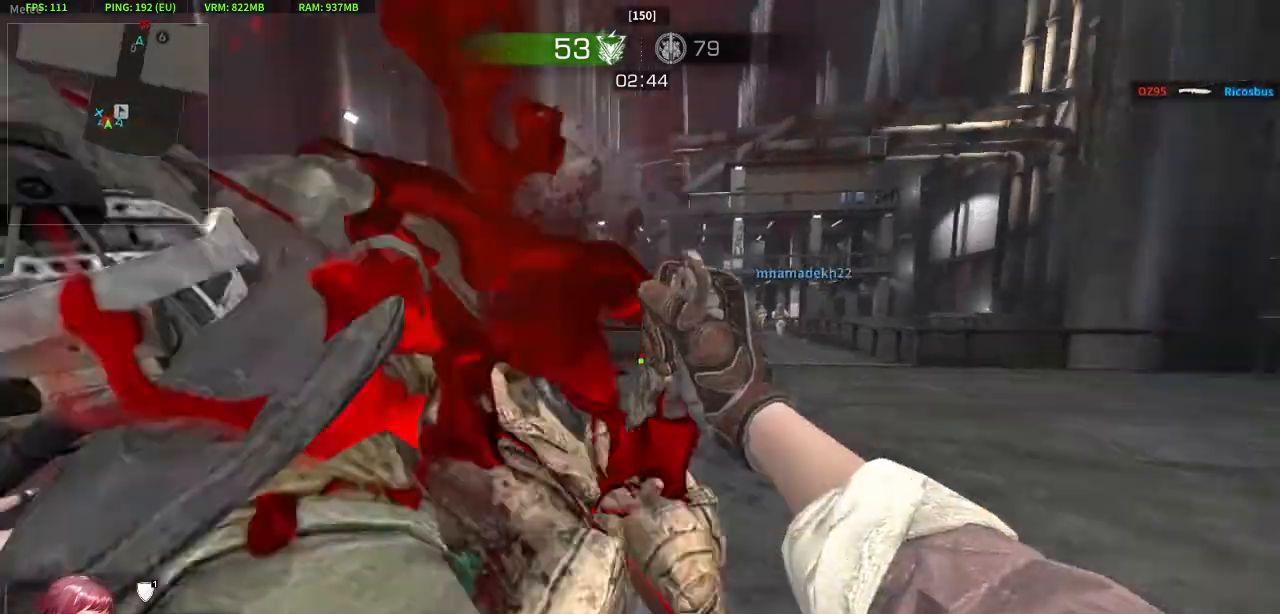
{"keys": ["a"], "mouse": ["right"], "events": [[17, "d", "down"], [250, "w", "up"], [333, "s", "down"], [383, "a", "down"], [433, "d", "up"], [433, "mouse_right", "down"], [433, "s", "up"]]}
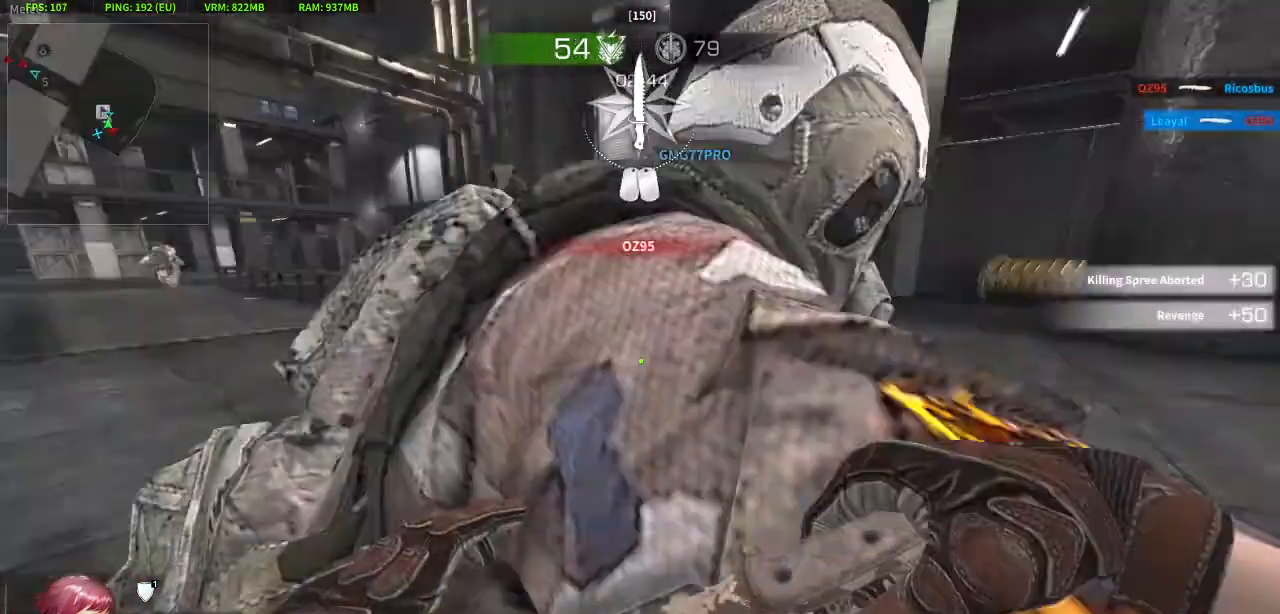
{"keys": ["w"], "mouse": [], "events": [[33, "mouse_right", "up"], [83, "w", "down"], [500, "a", "up"]]}
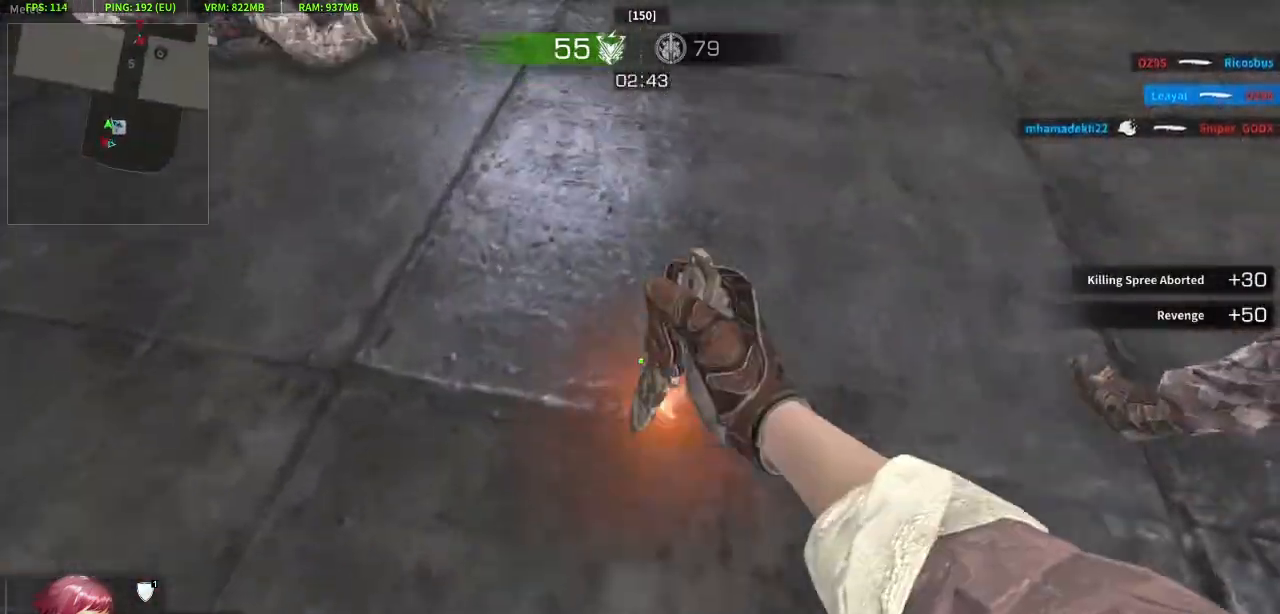
{"keys": [], "mouse": ["left"], "events": [[183, "jump", "down"], [333, "jump", "up"], [367, "w", "up"], [417, "mouse_left", "down"]]}
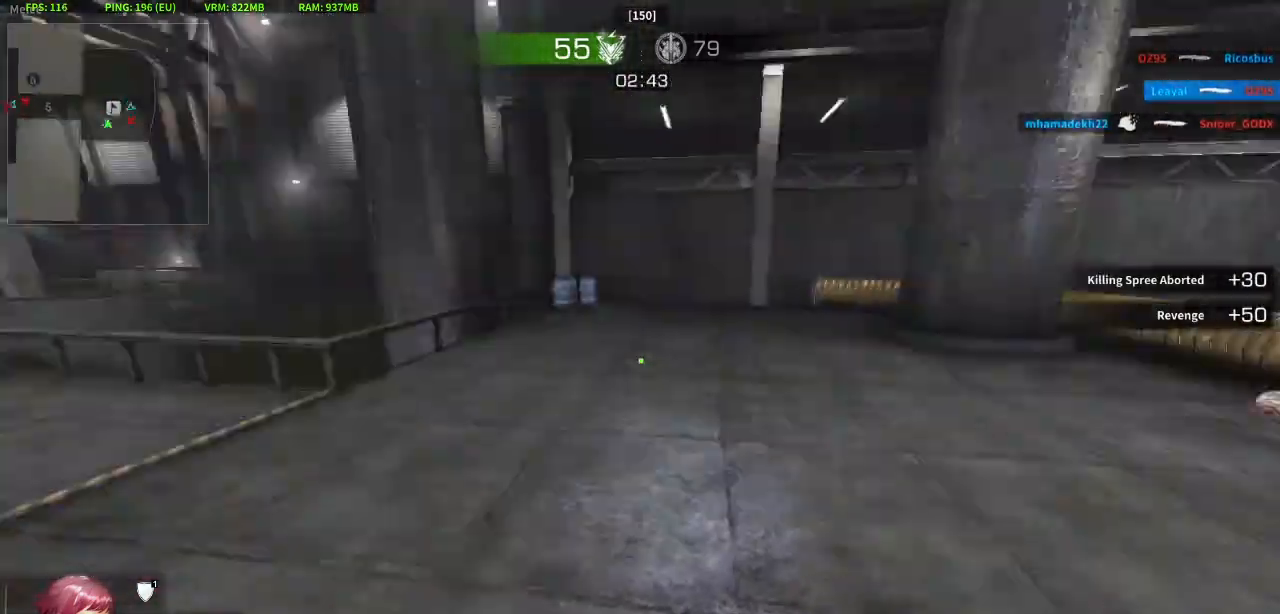
{"keys": ["a", "s"], "mouse": [], "events": [[67, "mouse_left", "up"], [150, "s", "down"], [300, "a", "down"]]}
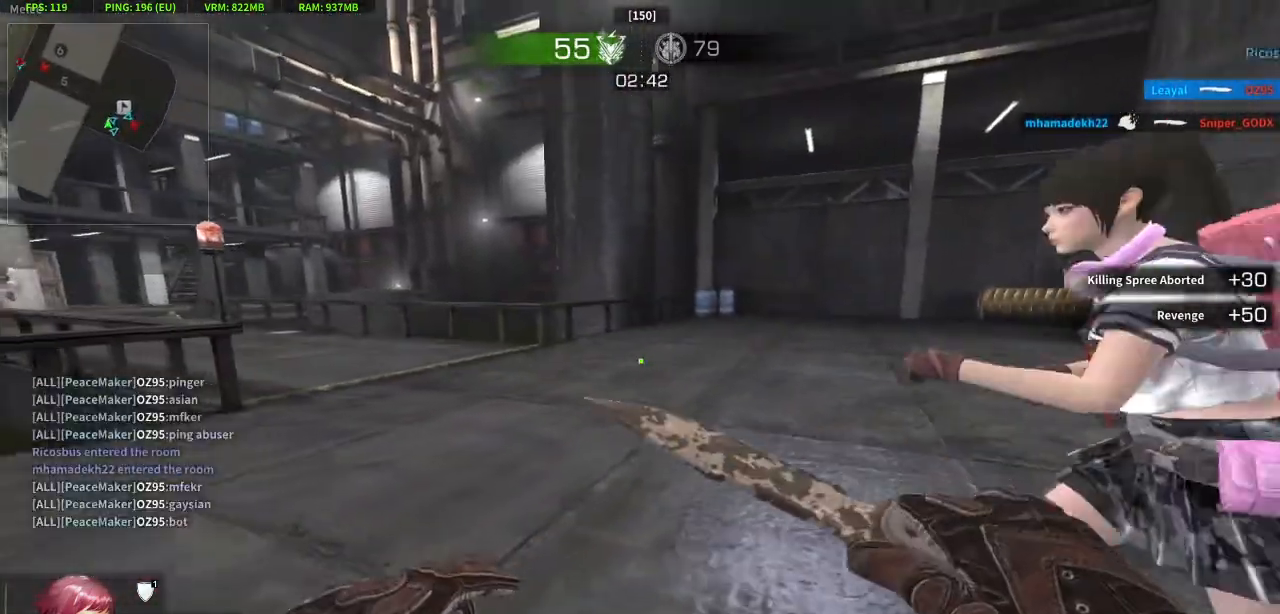
{"keys": ["w"], "mouse": [], "events": [[117, "s", "up"], [317, "w", "down"], [450, "a", "up"]]}
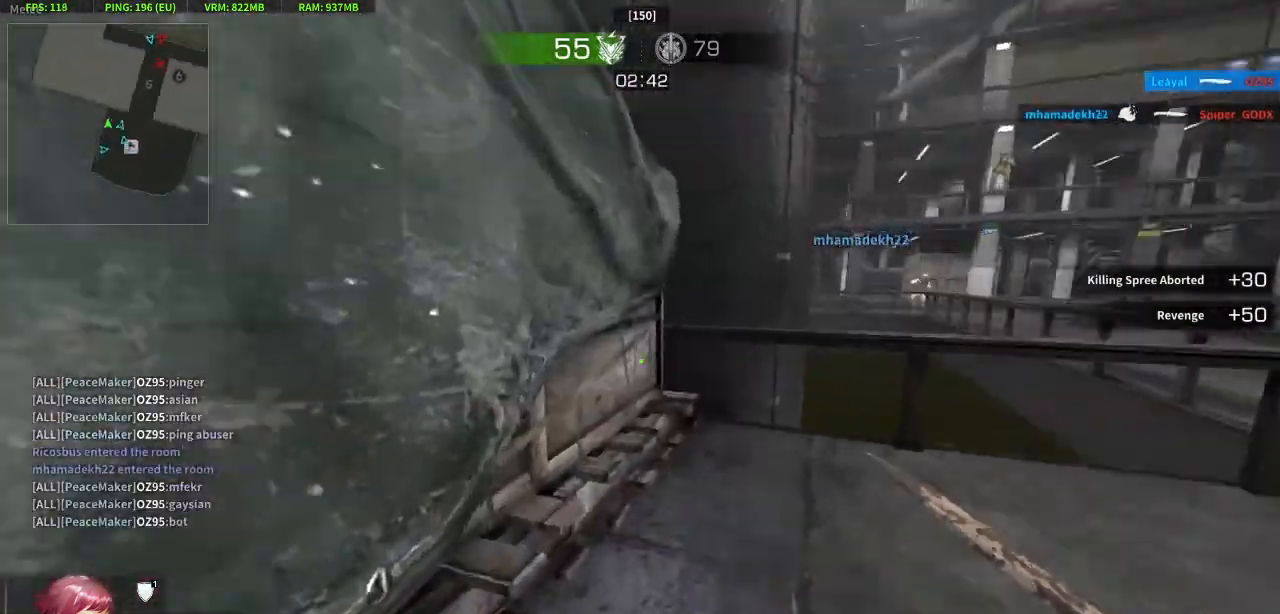
{"keys": ["a"], "mouse": [], "events": [[50, "d", "down"], [100, "w", "up"], [233, "s", "down"], [283, "a", "down"], [283, "d", "up"], [367, "s", "up"]]}
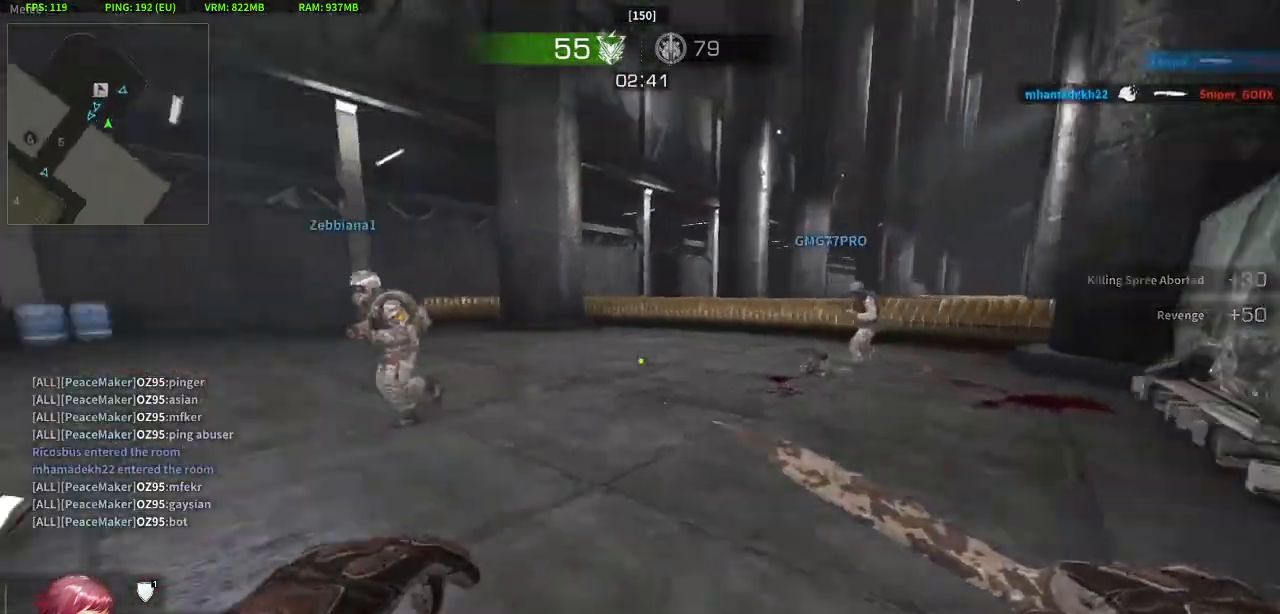
{"keys": [], "mouse": [], "events": [[67, "a", "up"], [250, "w", "down"], [383, "w", "up"]]}
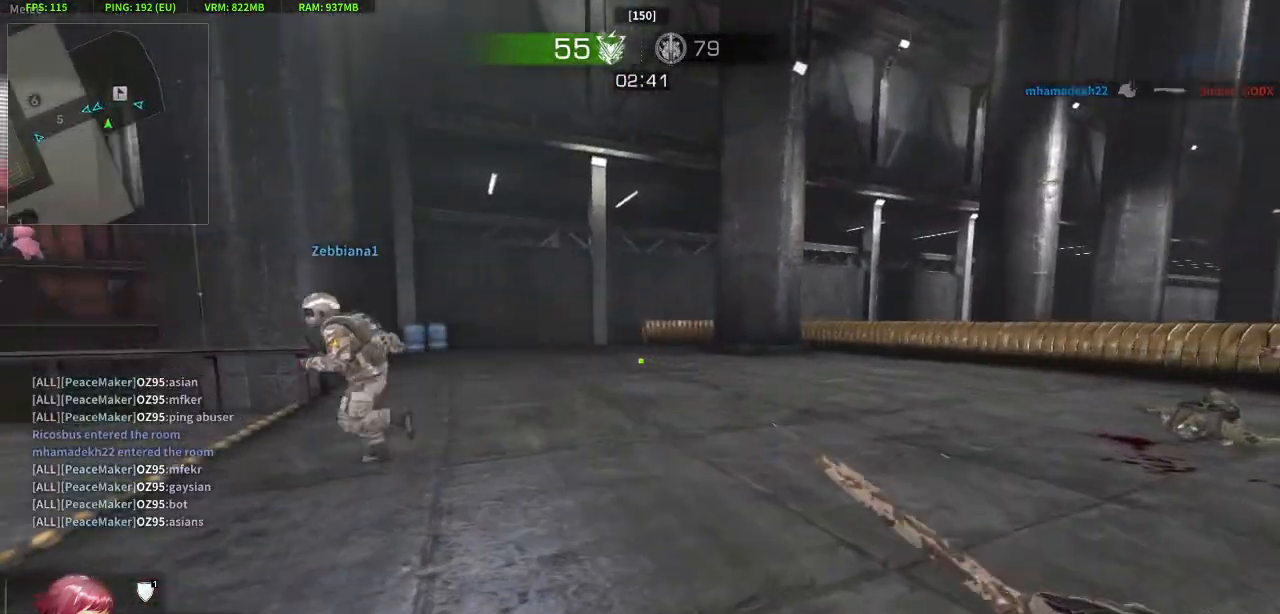
{"keys": [], "mouse": [], "events": [[317, "d", "down"], [450, "d", "up"]]}
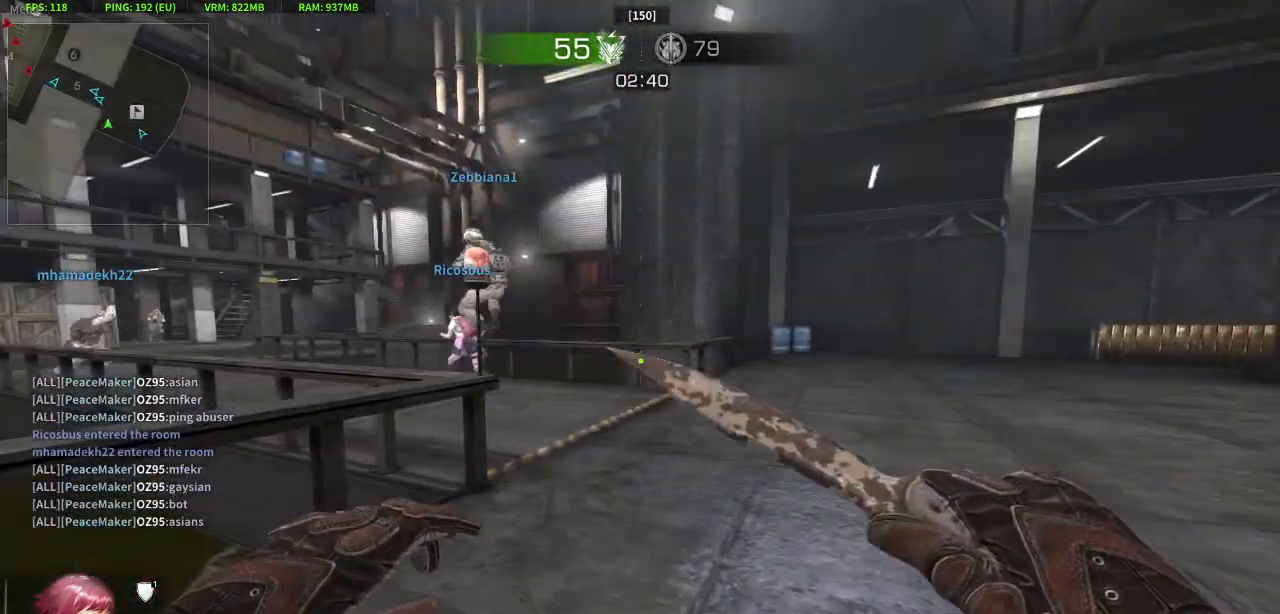
{"keys": ["s"], "mouse": [], "events": [[467, "s", "down"]]}
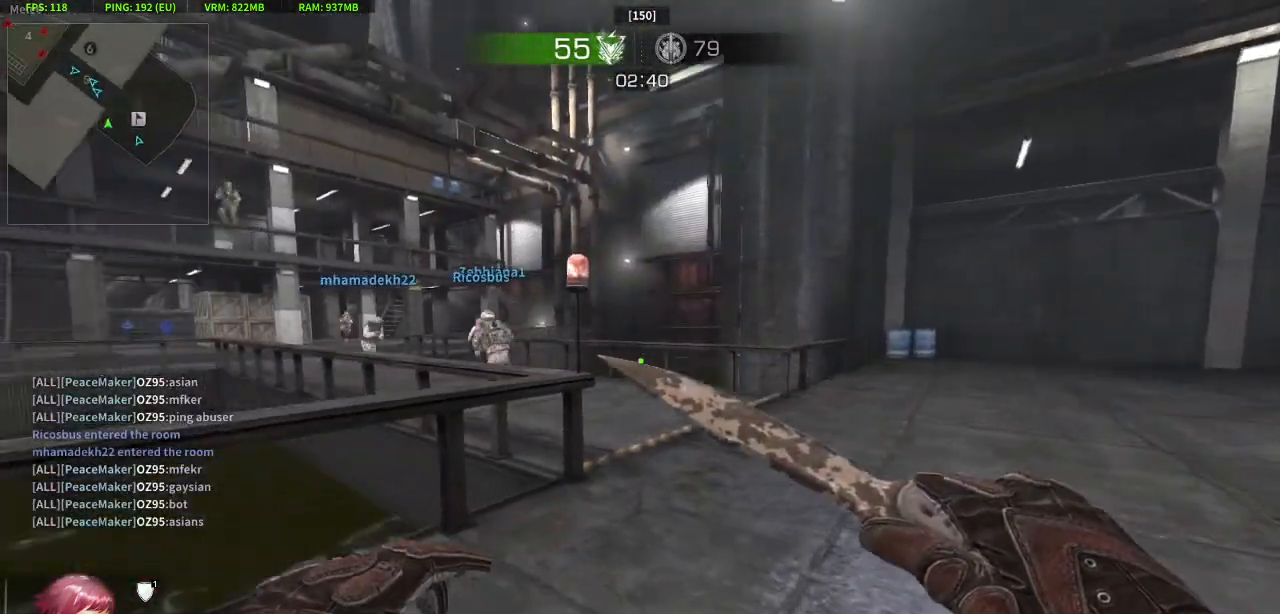
{"keys": [], "mouse": [], "events": [[117, "s", "up"]]}
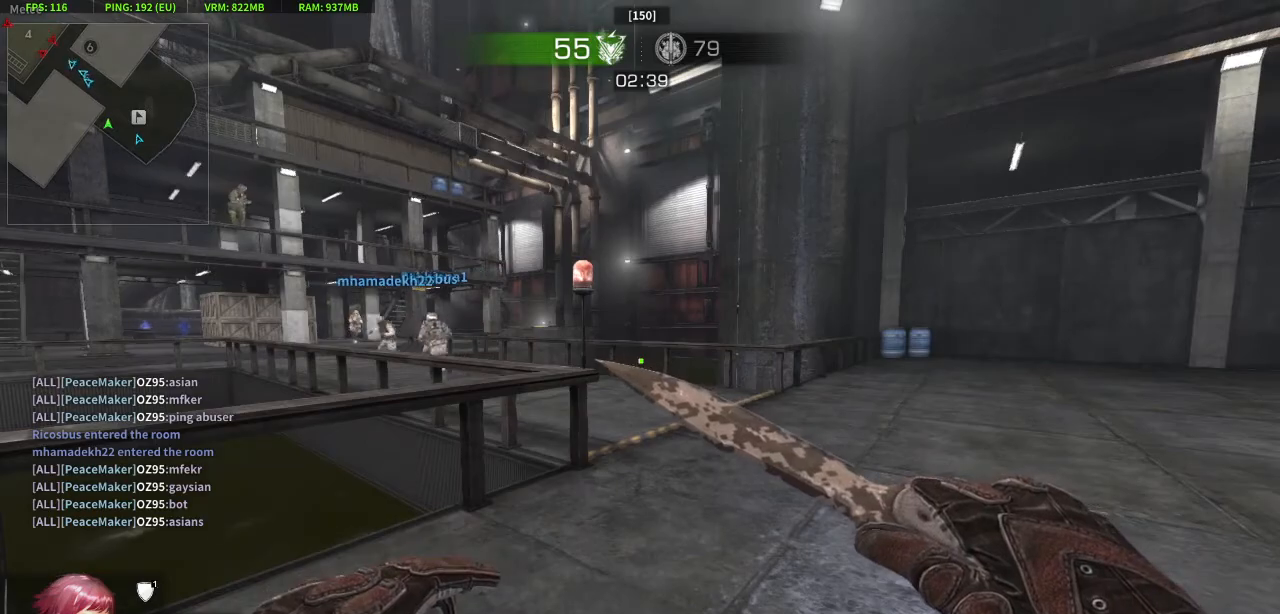
{"keys": [], "mouse": [], "events": []}
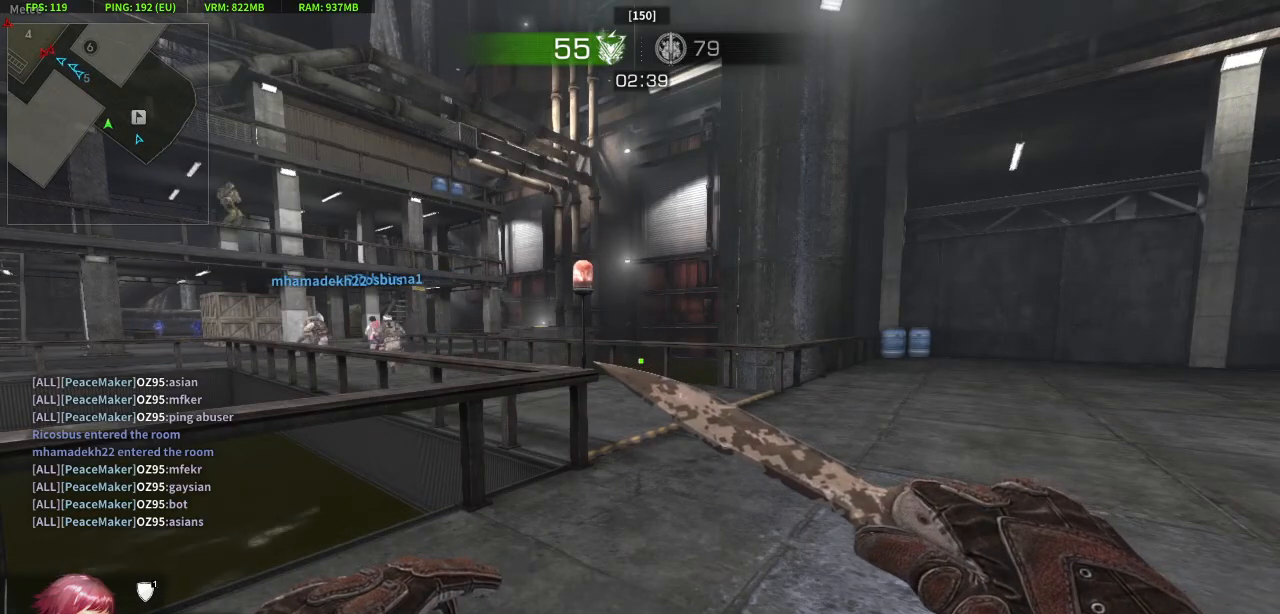
{"keys": [], "mouse": [], "events": []}
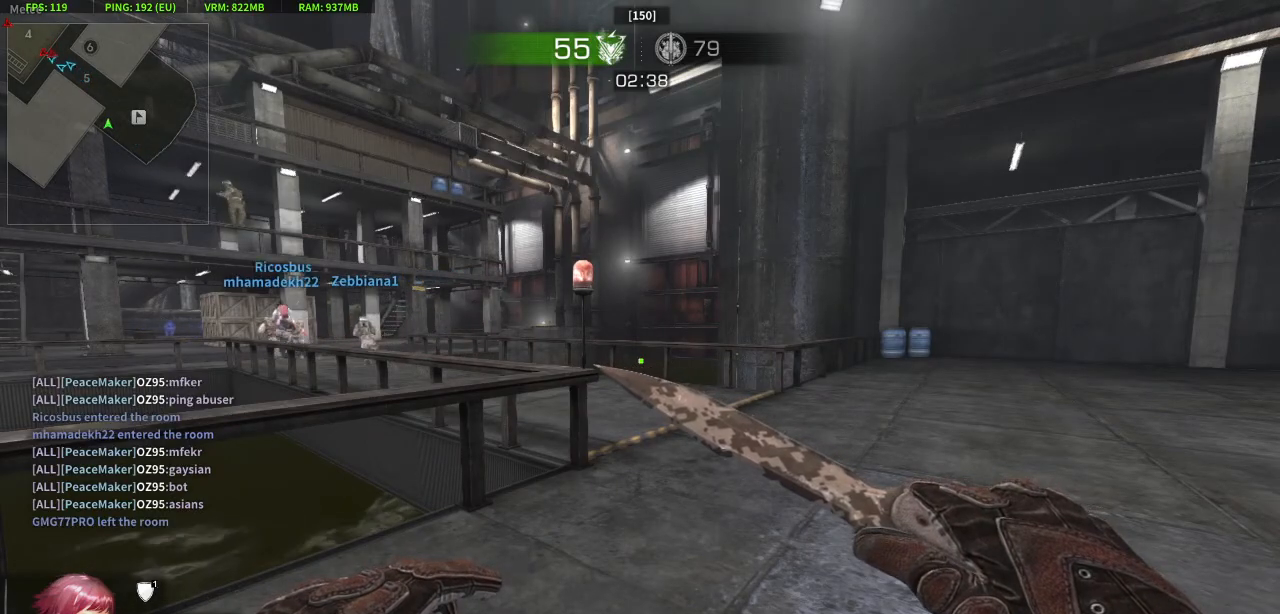
{"keys": [], "mouse": [], "events": []}
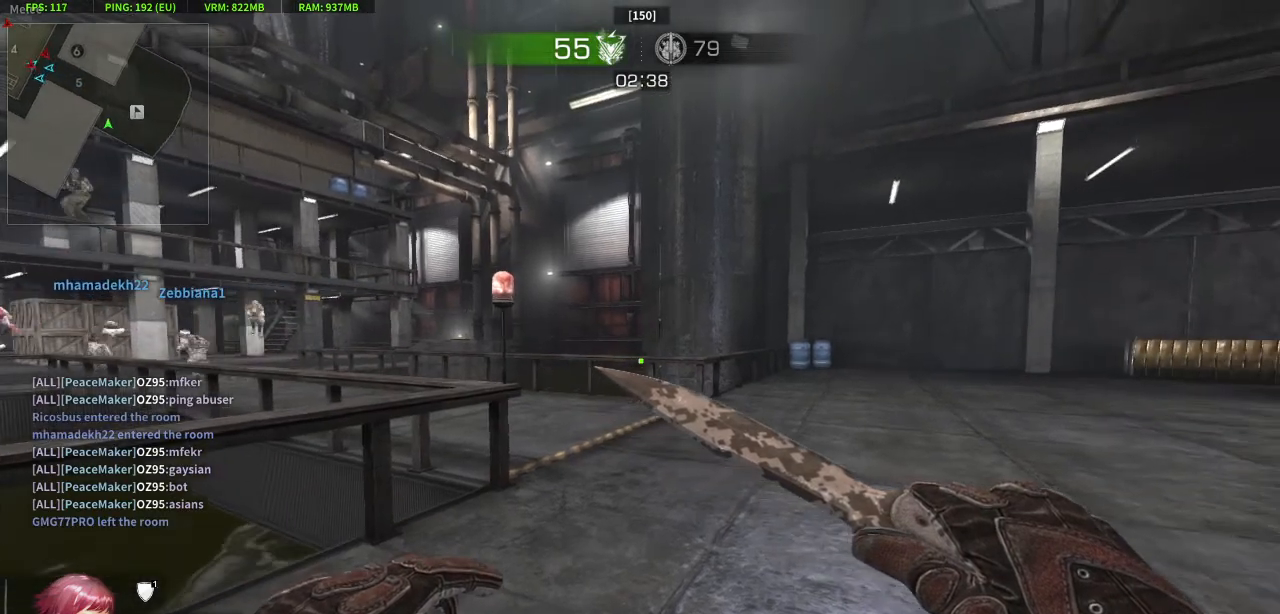
{"keys": [], "mouse": [], "events": []}
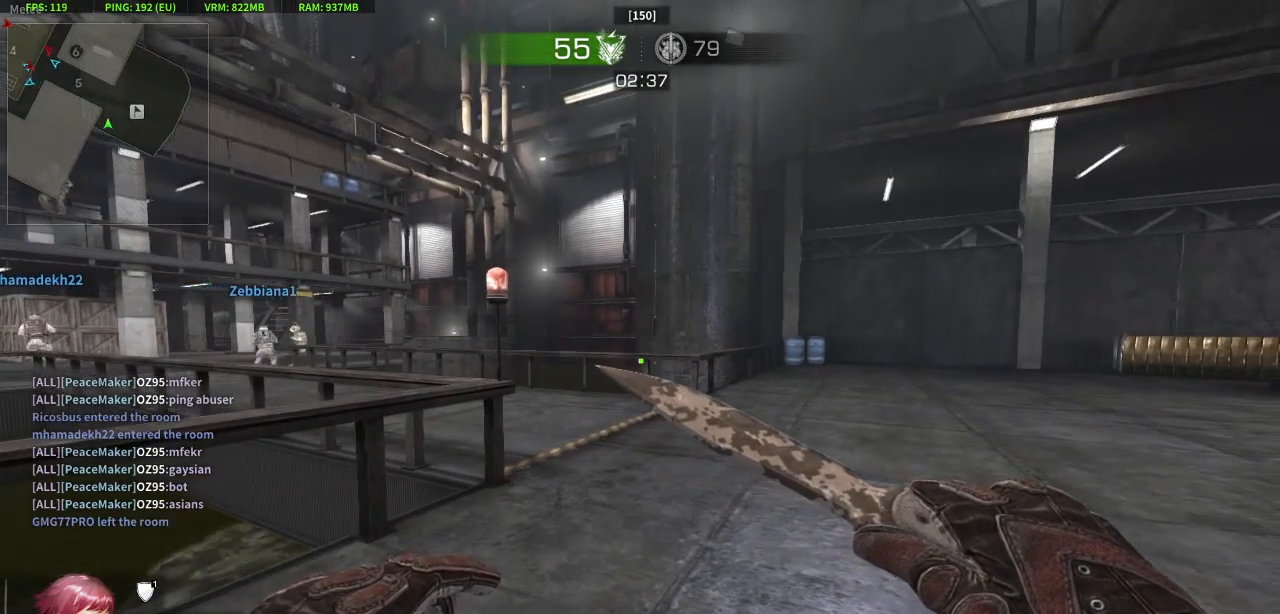
{"keys": [], "mouse": [], "events": []}
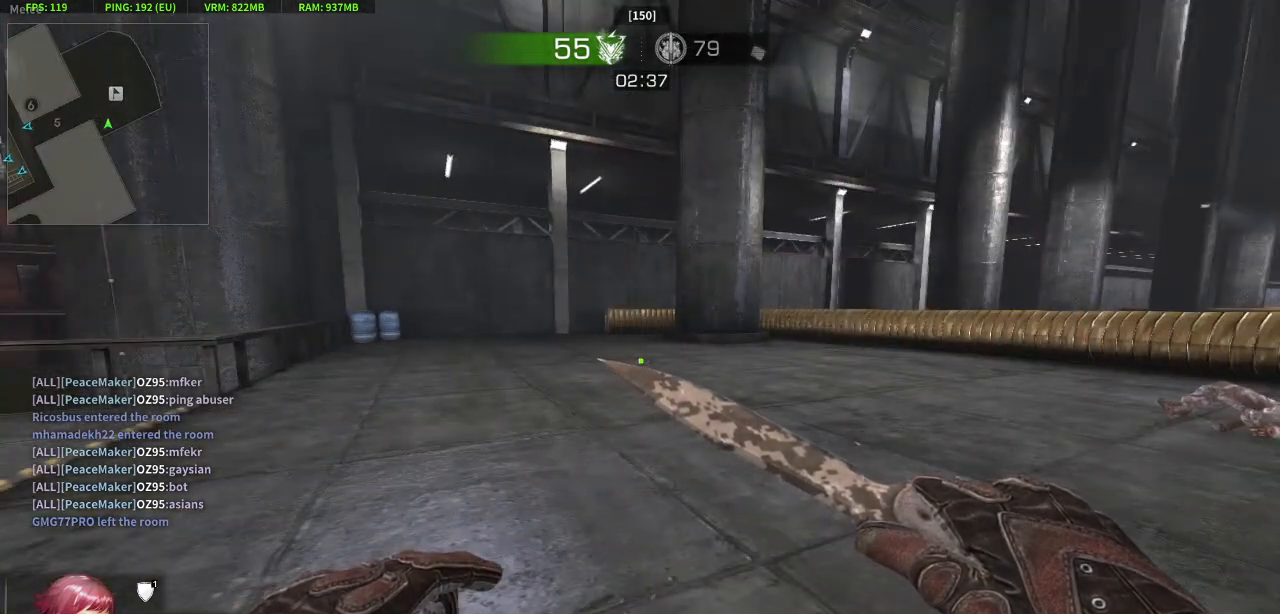
{"keys": [], "mouse": [], "events": [[150, "d", "down"], [250, "mouse_right", "down"], [300, "w", "down"], [333, "d", "up"], [383, "mouse_right", "up"], [483, "w", "up"]]}
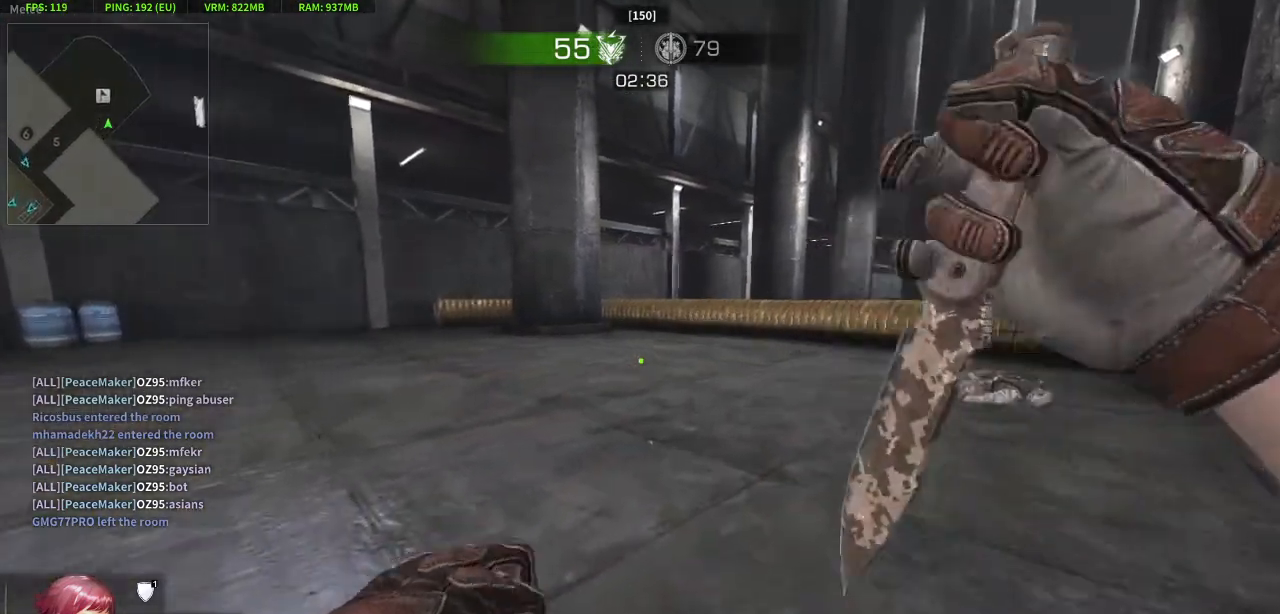
{"keys": ["d", "w"], "mouse": [], "events": [[117, "w", "down"], [217, "d", "down"]]}
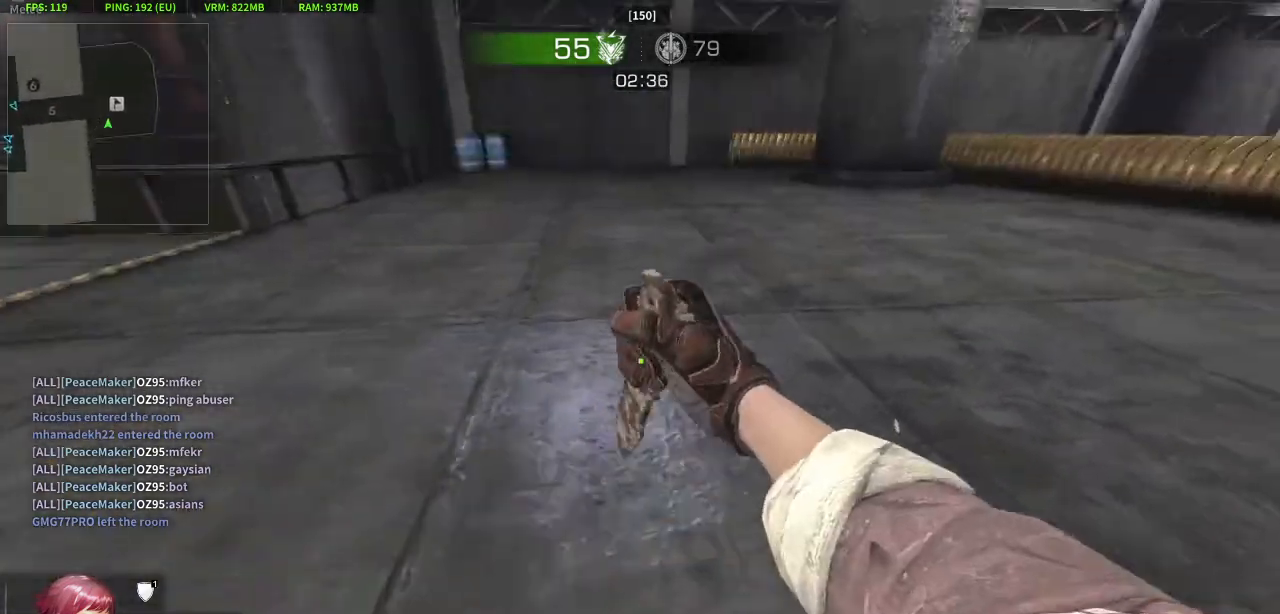
{"keys": ["d"], "mouse": [], "events": [[50, "w", "up"]]}
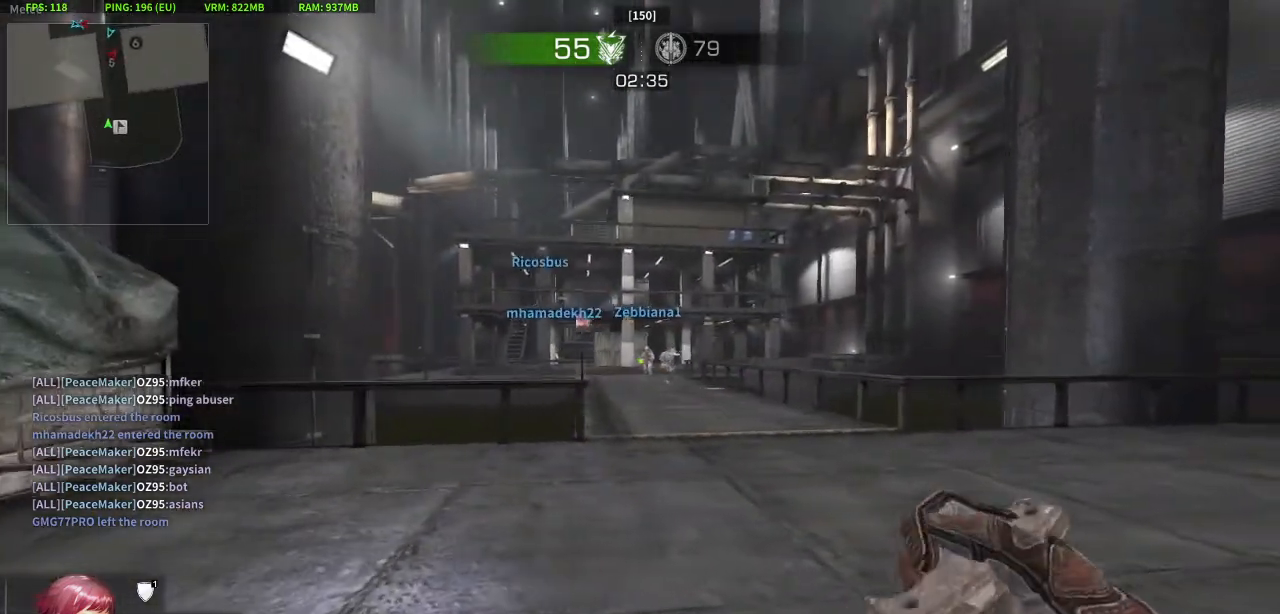
{"keys": ["w"], "mouse": [], "events": [[150, "w", "down"], [300, "d", "up"]]}
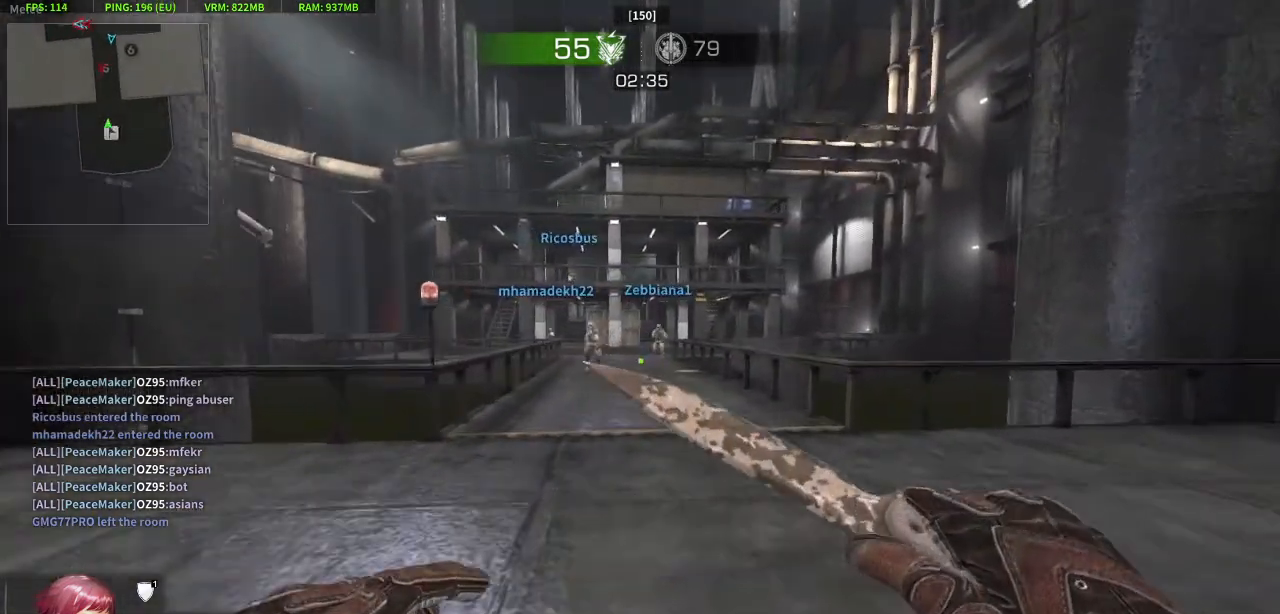
{"keys": ["a", "s"], "mouse": [], "events": [[33, "w", "up"], [400, "s", "down"], [500, "a", "down"]]}
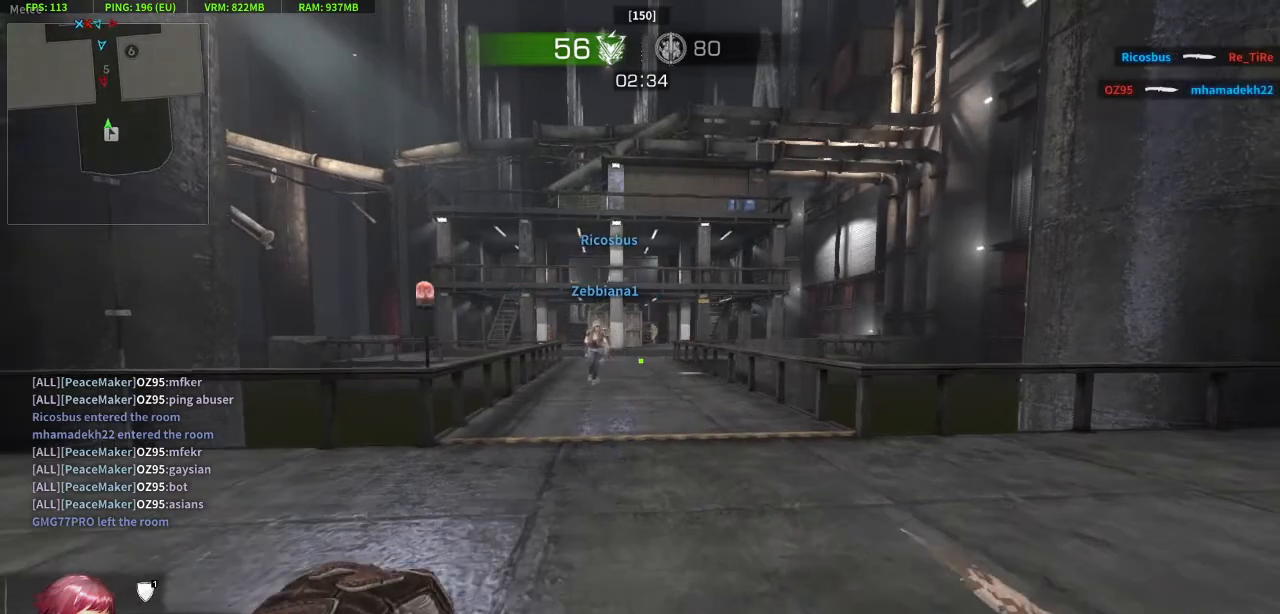
{"keys": ["a", "s"], "mouse": [], "events": []}
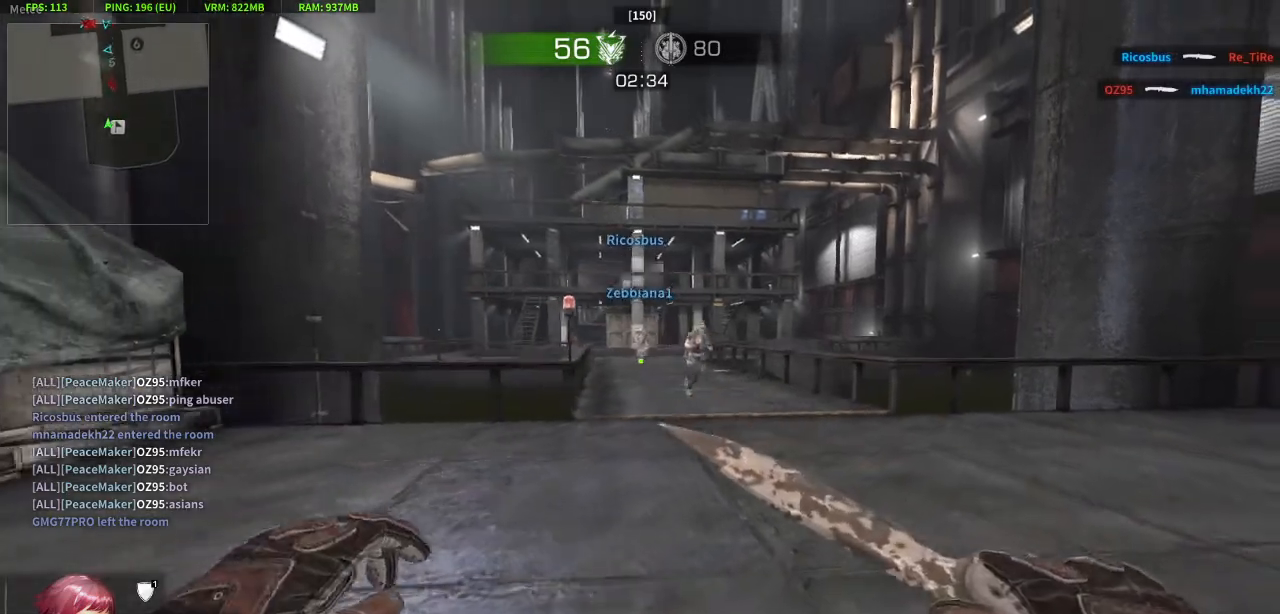
{"keys": [], "mouse": [], "events": [[100, "a", "up"], [100, "s", "up"]]}
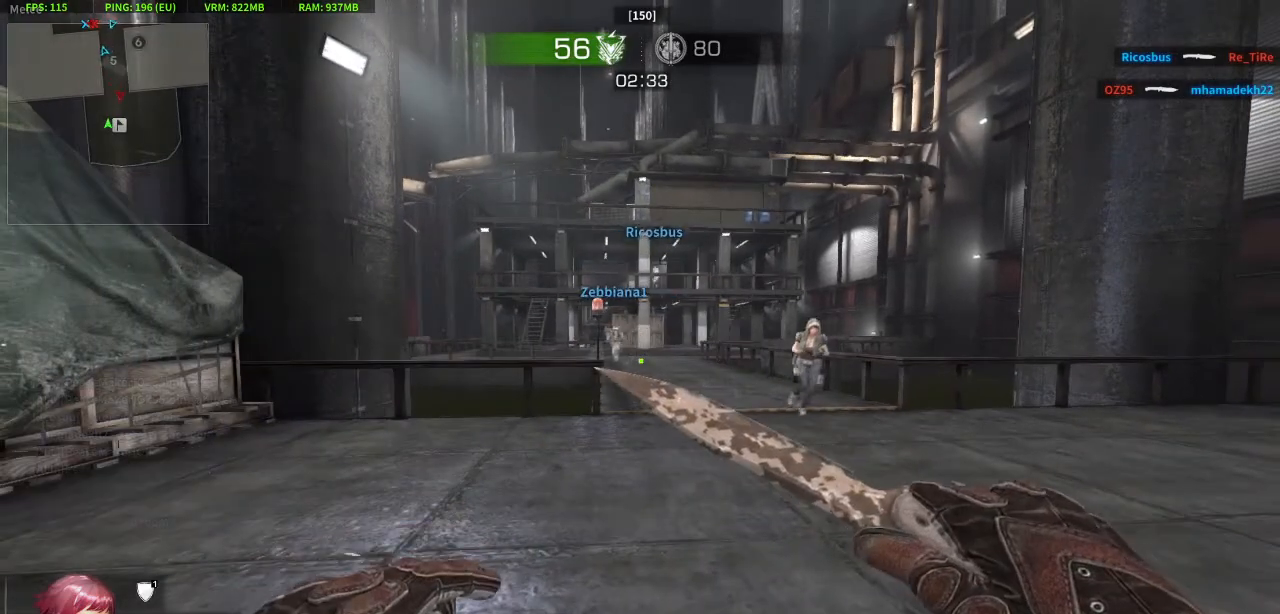
{"keys": ["a"], "mouse": [], "events": [[267, "a", "down"]]}